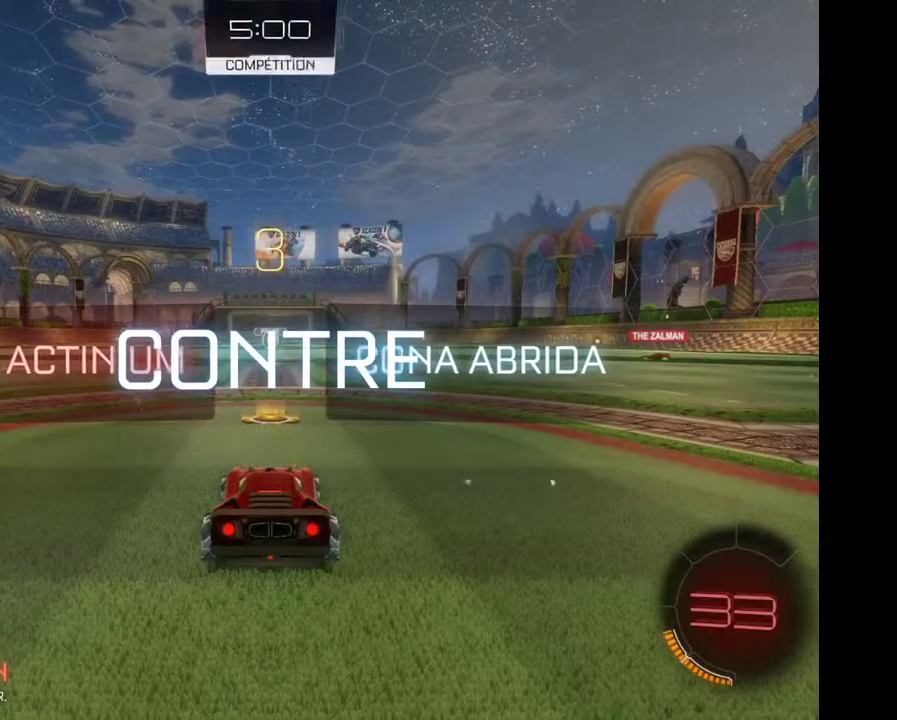
Gameplay with a controller (Xbox layout); each line is a JSON object with the inputs held at the frame after it. "events" lists button and stick changes between this image and that frame as [ms after this image, input, new state], when the widget could be followed in between. Not read: L3 R3.
{"buttons": ["R2"], "left_stick": "center", "right_stick": "center", "events": [[33, "R2", "down"]]}
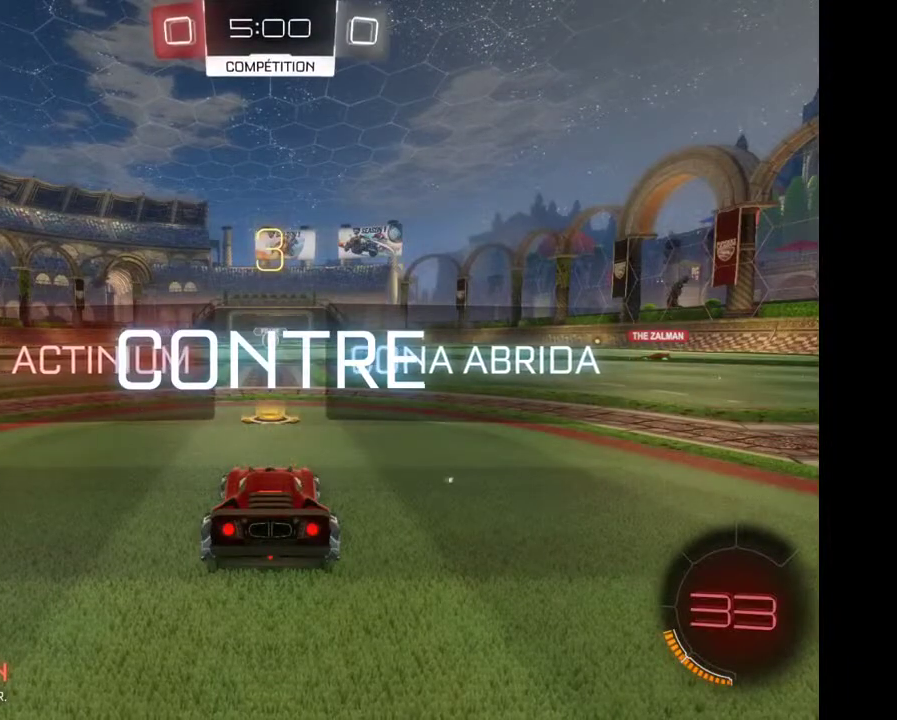
{"buttons": ["R2"], "left_stick": "center", "right_stick": "center", "events": []}
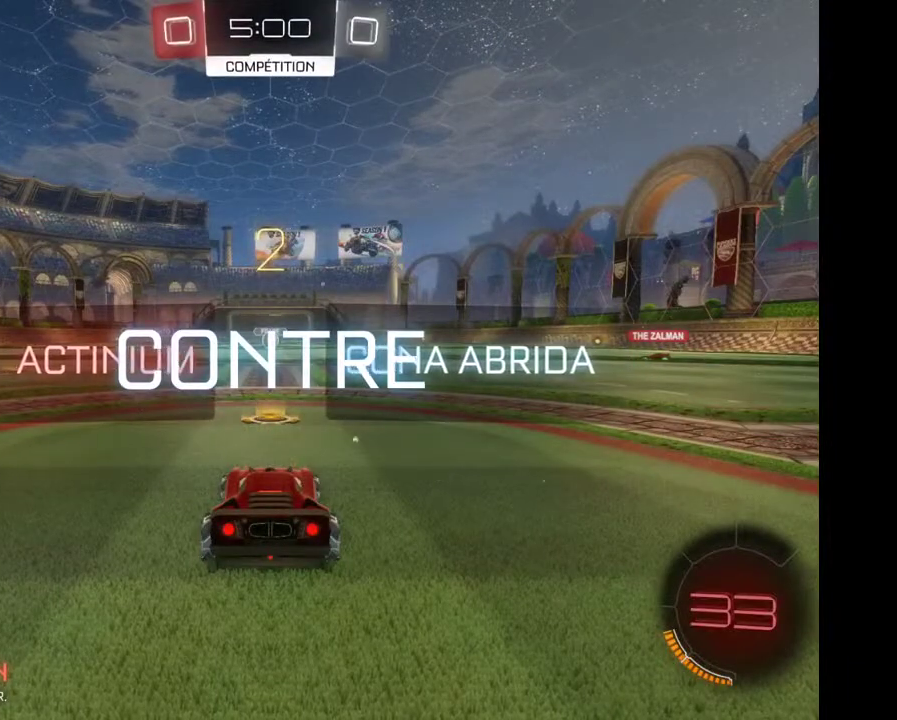
{"buttons": ["R2"], "left_stick": "center", "right_stick": "center", "events": []}
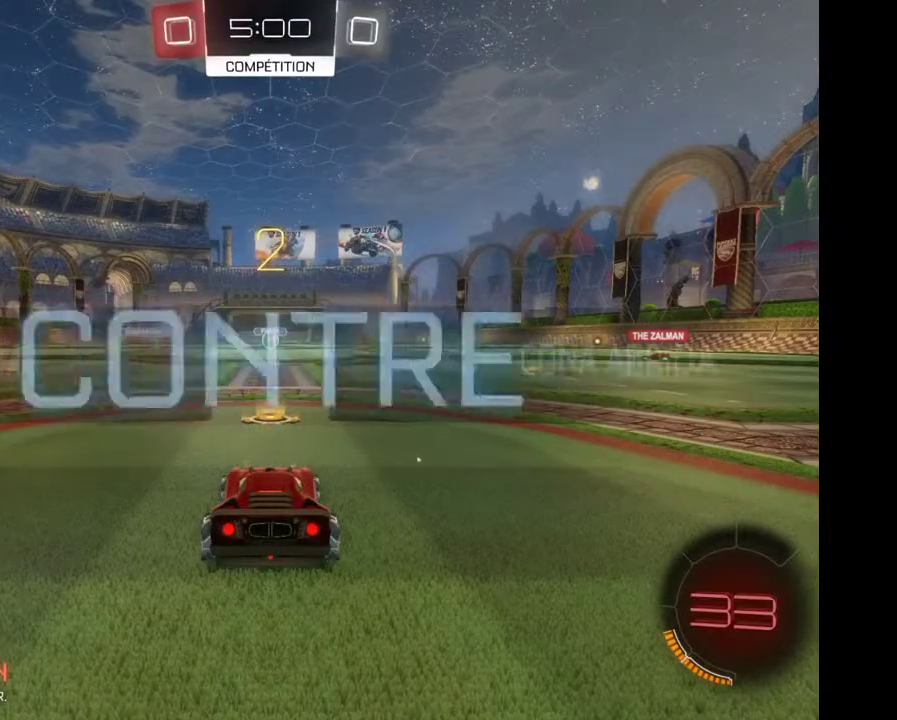
{"buttons": ["R2"], "left_stick": "center", "right_stick": "center", "events": []}
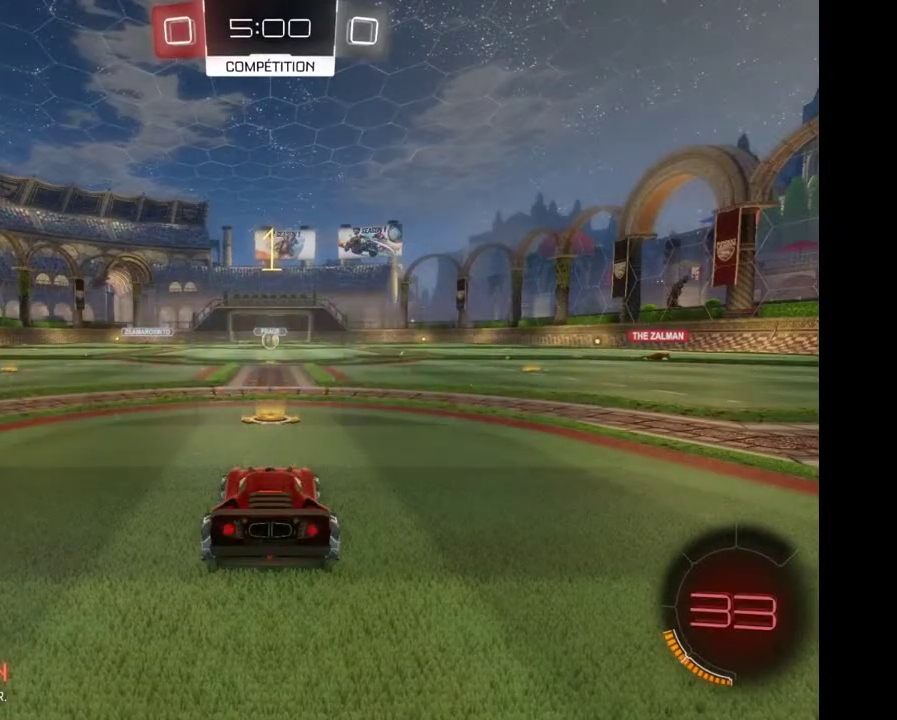
{"buttons": ["R2"], "left_stick": "center", "right_stick": "center", "events": [[67, "R2", "up"], [233, "R2", "down"]]}
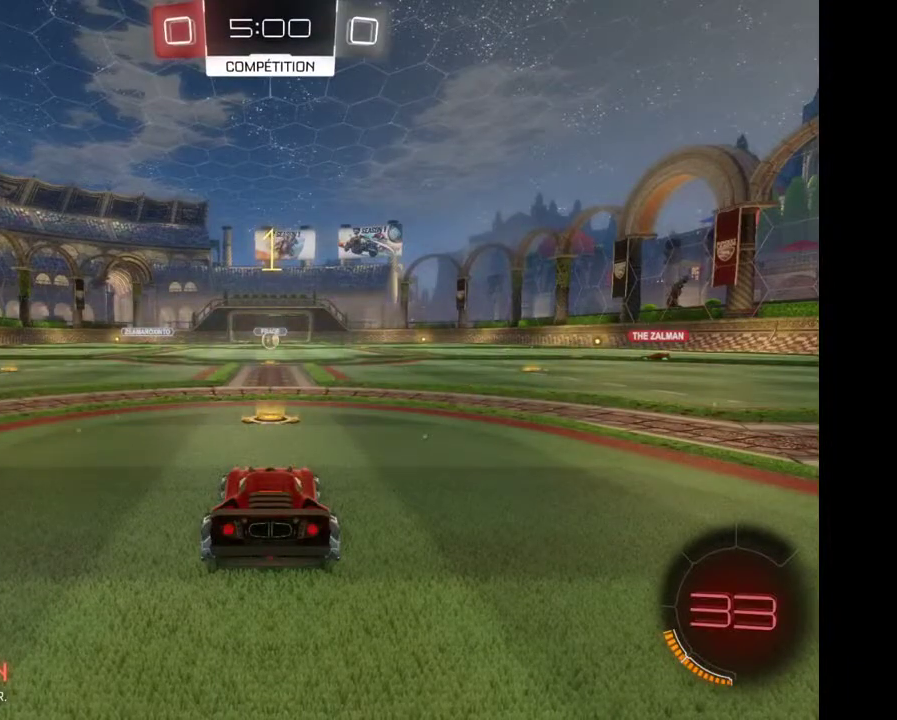
{"buttons": ["R2"], "left_stick": "center", "right_stick": "center", "events": []}
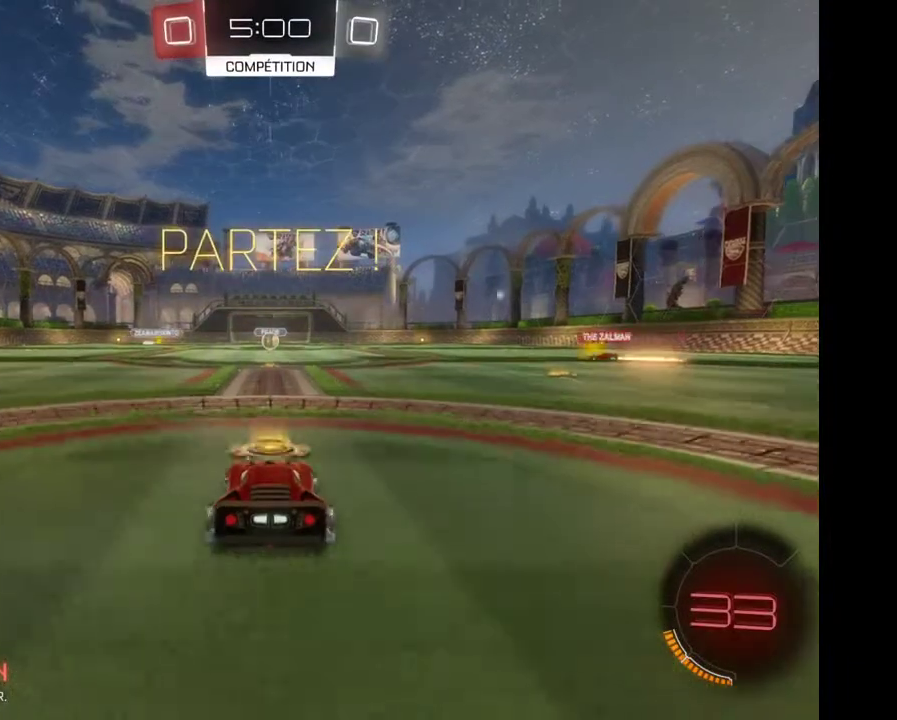
{"buttons": ["L2"], "left_stick": "center", "right_stick": "center", "events": [[200, "L2", "down"], [200, "R2", "up"]]}
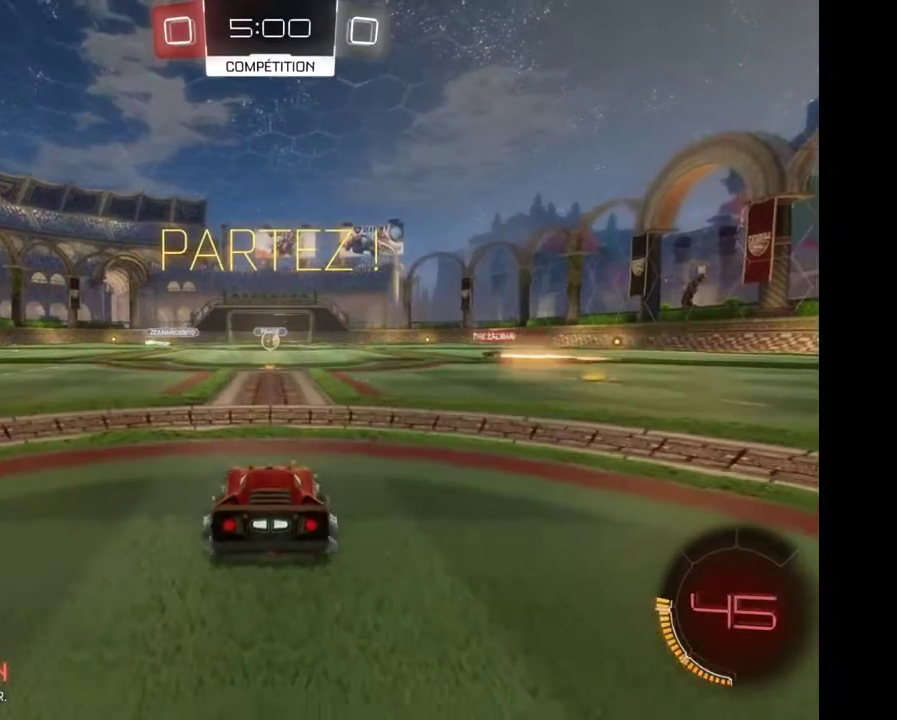
{"buttons": ["L2"], "left_stick": "center", "right_stick": "center", "events": []}
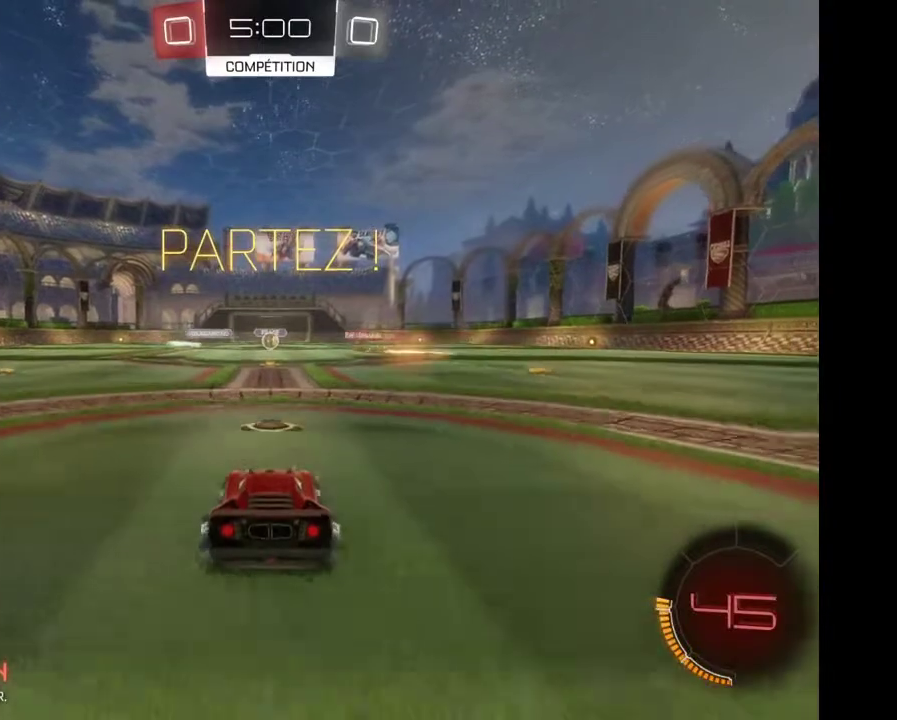
{"buttons": ["R2"], "left_stick": "center", "right_stick": "center", "events": [[167, "R2", "down"], [467, "L2", "up"]]}
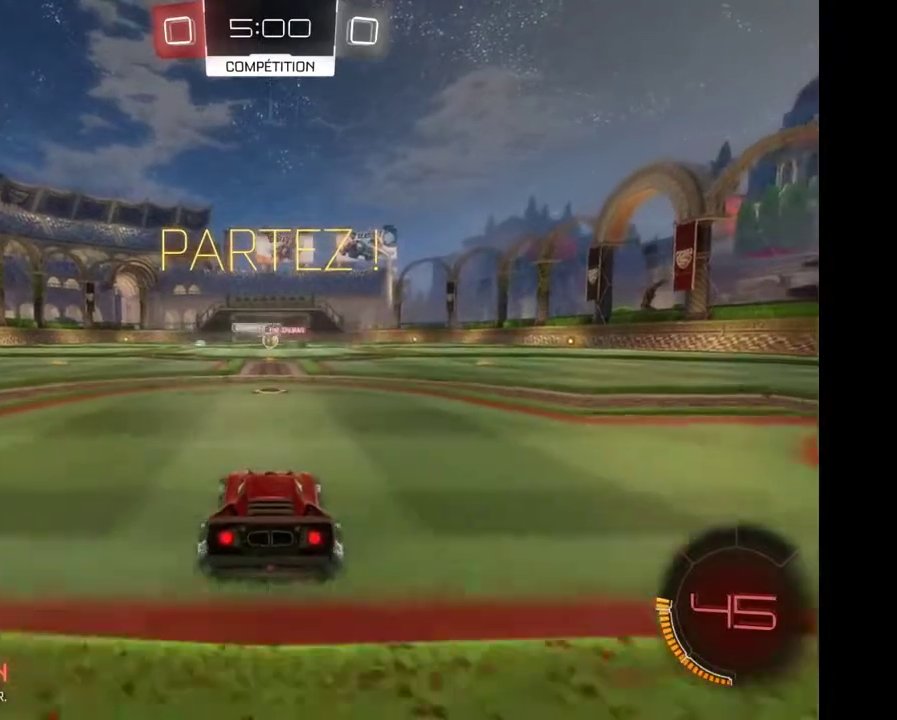
{"buttons": ["R2"], "left_stick": "left", "right_stick": "center", "events": [[133, "R2", "up"], [300, "R2", "down"], [467, "left_stick", "left"]]}
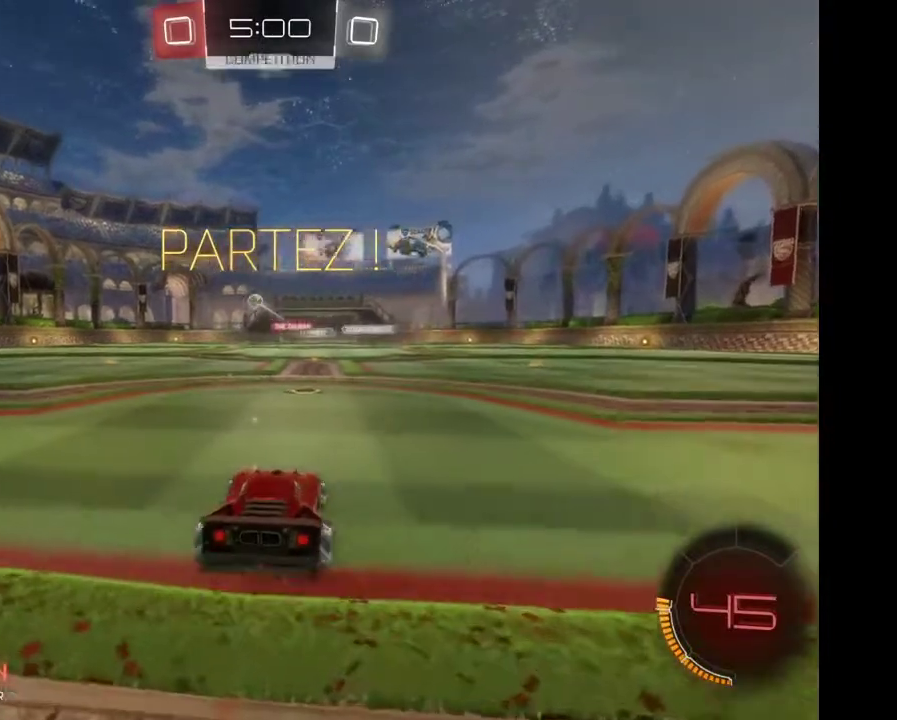
{"buttons": ["R2"], "left_stick": "center", "right_stick": "center", "events": [[500, "left_stick", "center"]]}
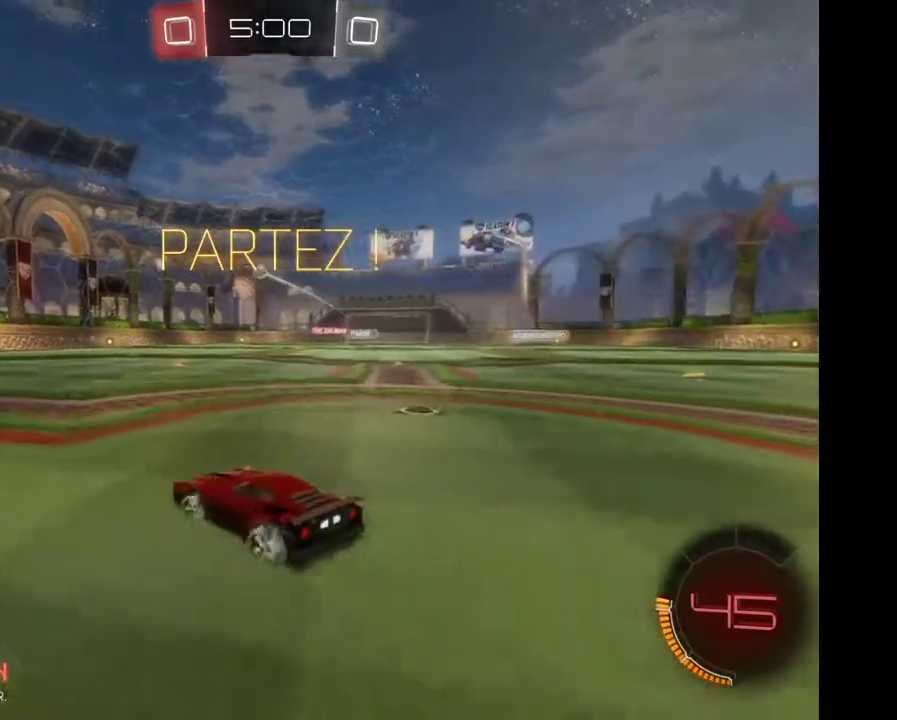
{"buttons": ["R2"], "left_stick": "left", "right_stick": "center", "events": [[367, "left_stick", "left"]]}
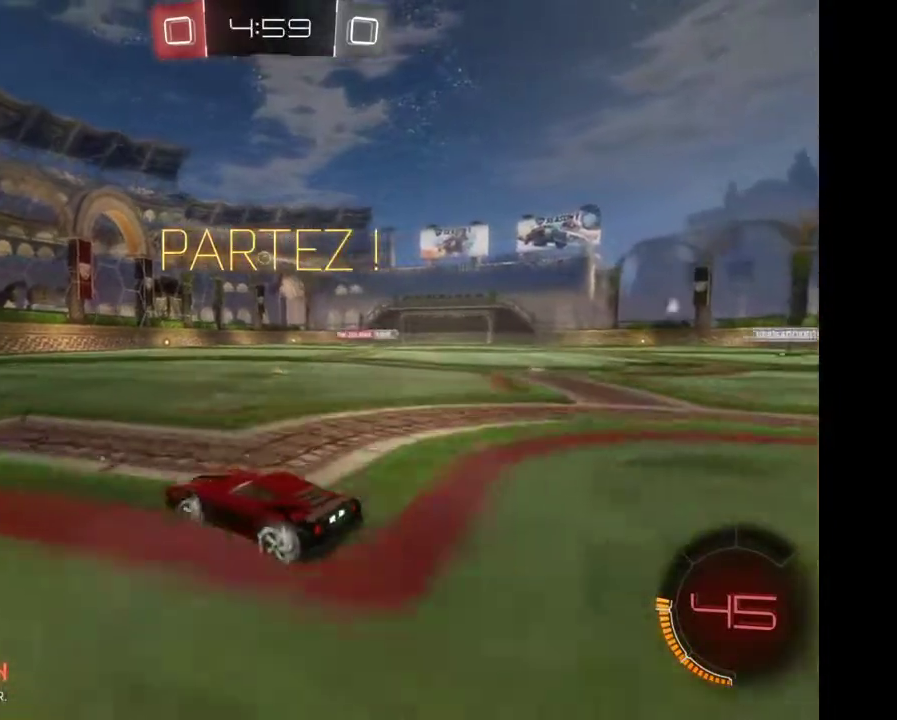
{"buttons": ["R2"], "left_stick": "right", "right_stick": "center", "events": [[67, "left_stick", "center"], [500, "left_stick", "right"]]}
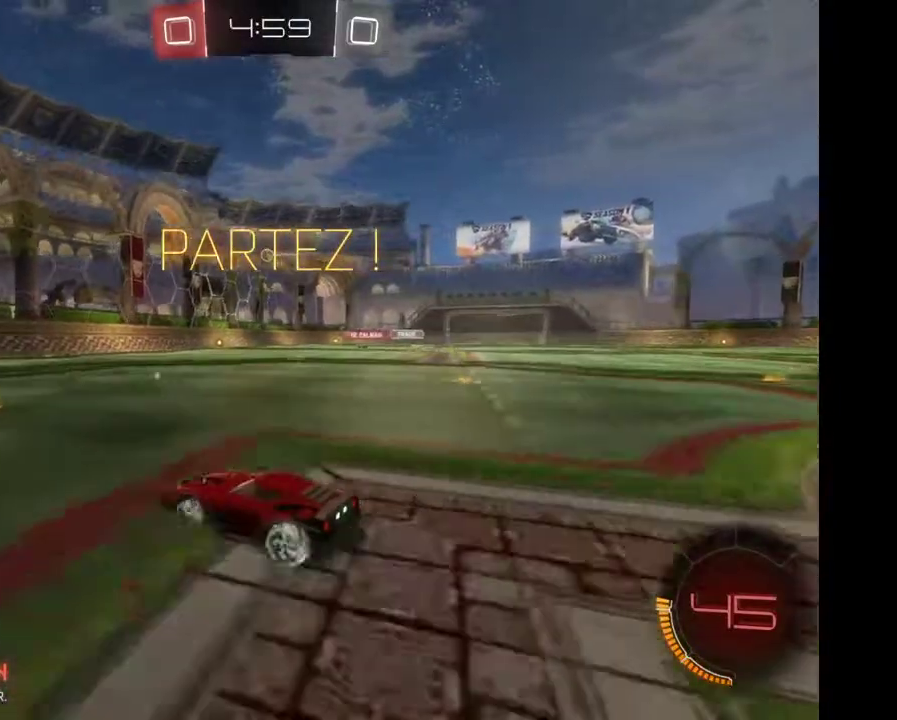
{"buttons": ["R2"], "left_stick": "right", "right_stick": "center", "events": []}
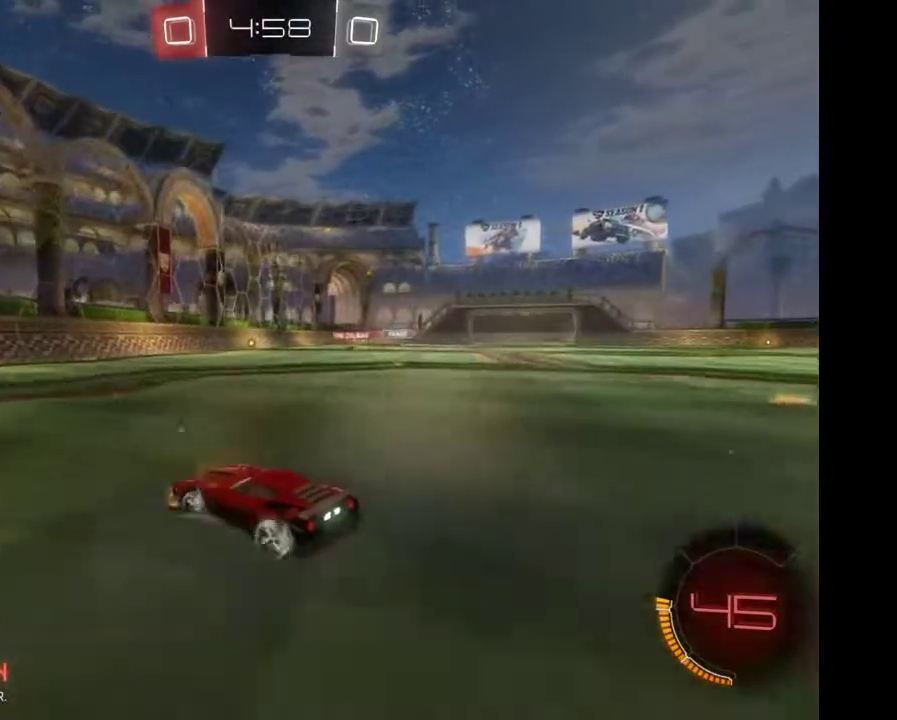
{"buttons": ["R2"], "left_stick": "right", "right_stick": "center", "events": []}
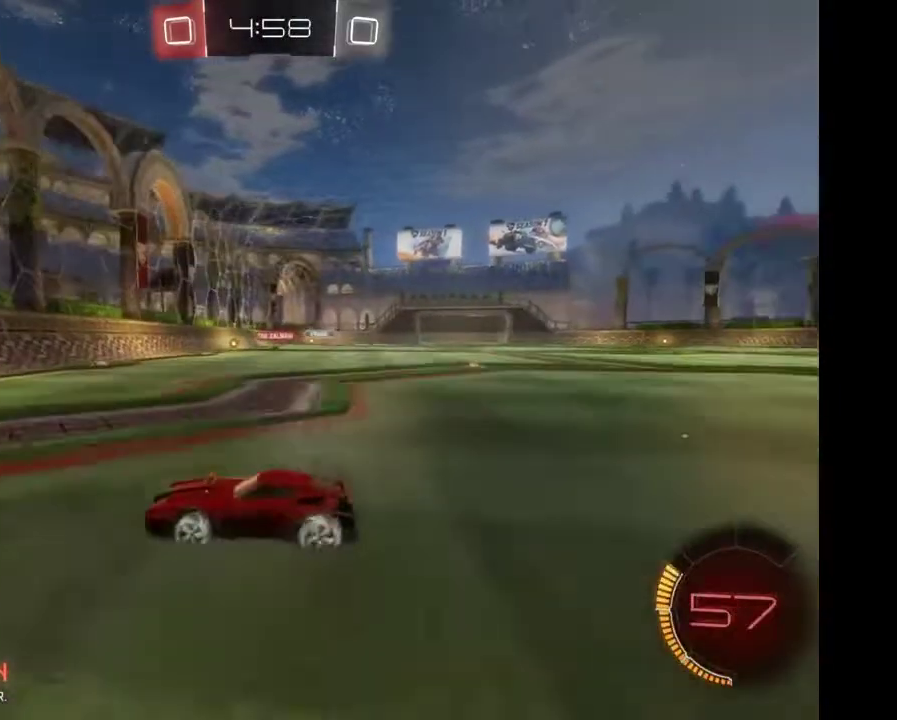
{"buttons": [], "left_stick": "right", "right_stick": "center", "events": [[367, "R2", "up"]]}
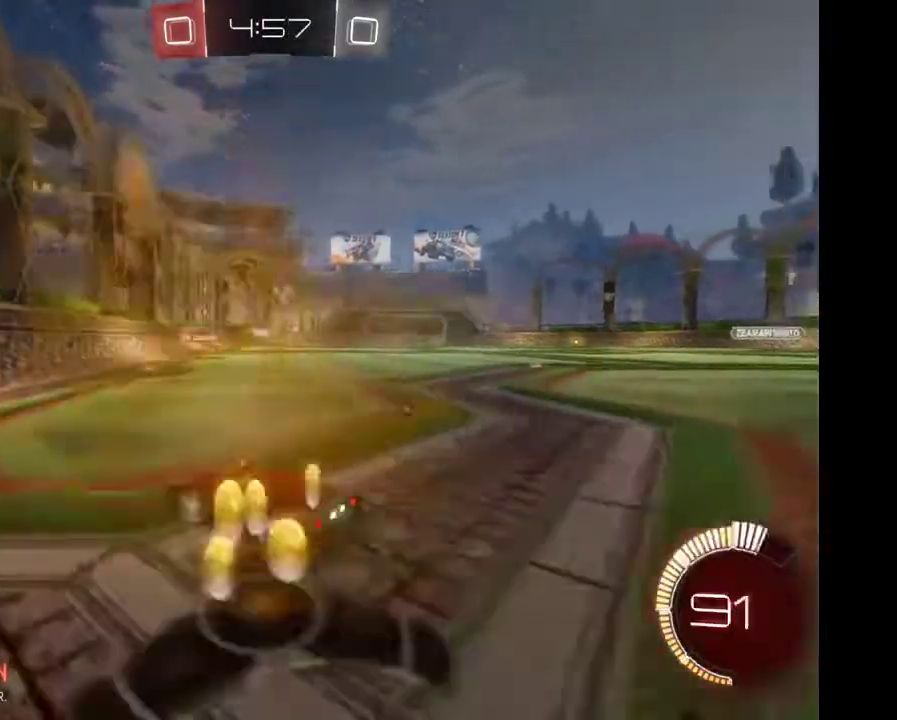
{"buttons": ["R2"], "left_stick": "right", "right_stick": "center", "events": [[233, "R2", "down"]]}
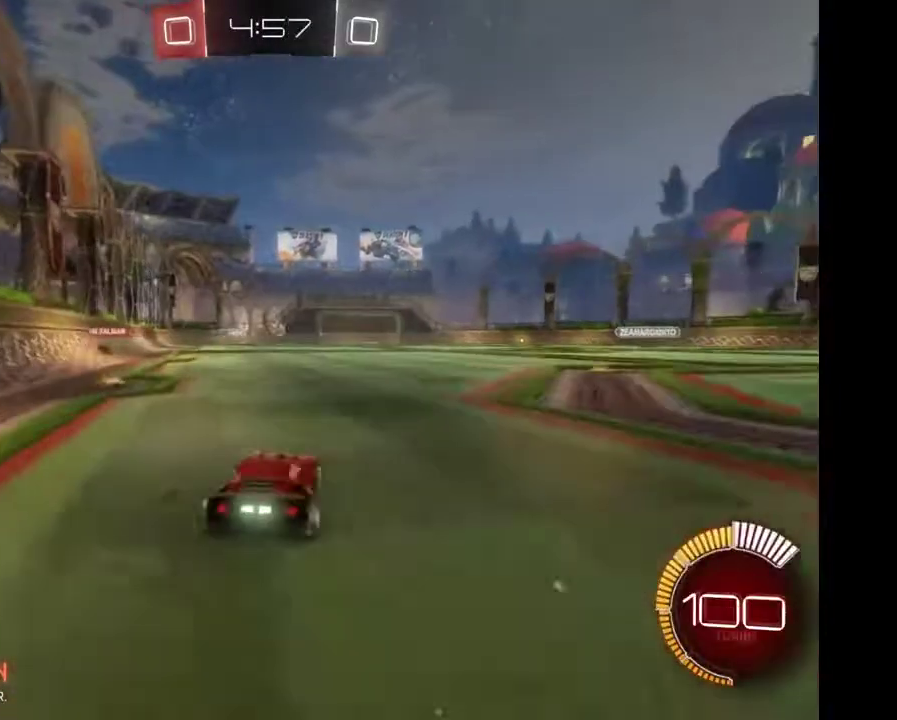
{"buttons": ["R2"], "left_stick": "center", "right_stick": "center"}
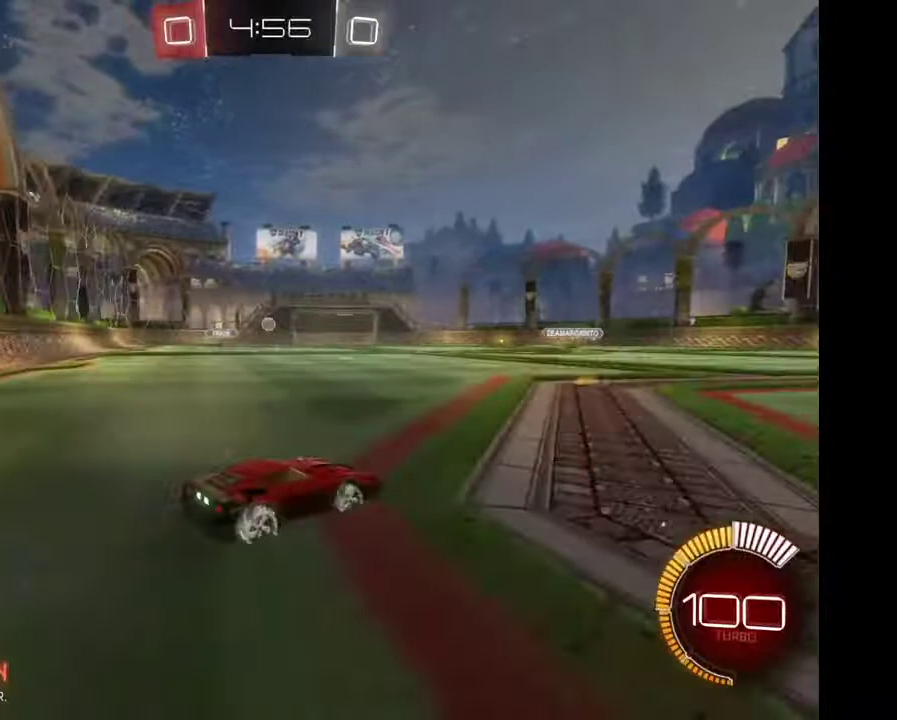
{"buttons": [], "left_stick": "center", "right_stick": "center", "events": [[67, "left_stick", "right"], [133, "R2", "up"], [333, "R2", "down"], [367, "left_stick", "center"], [467, "R2", "up"]]}
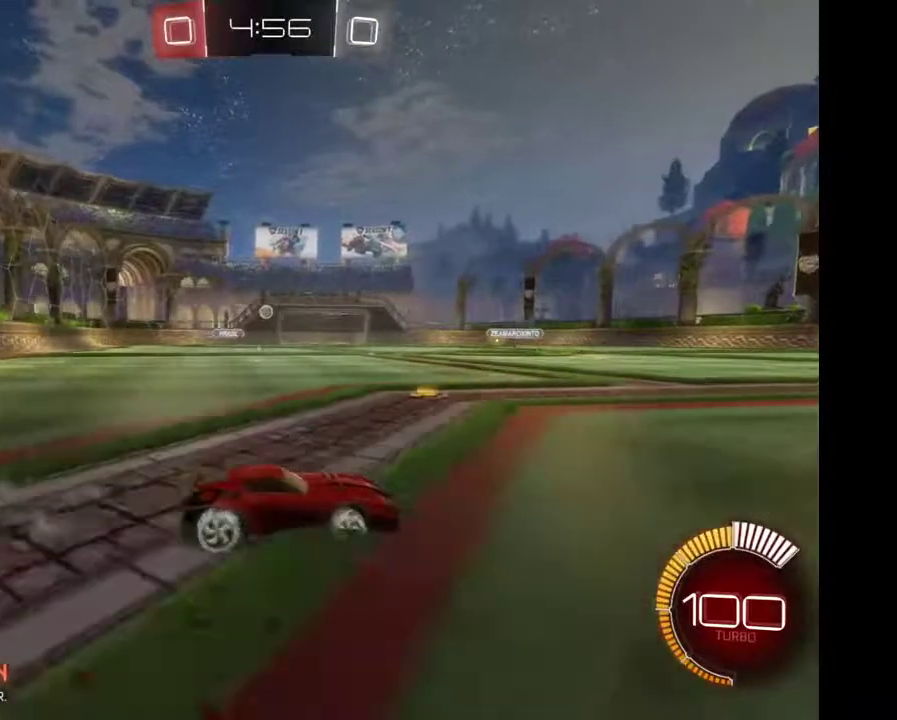
{"buttons": [], "left_stick": "center", "right_stick": "center", "events": [[100, "R2", "down"], [267, "R2", "up"], [333, "R2", "down"], [433, "R2", "up"]]}
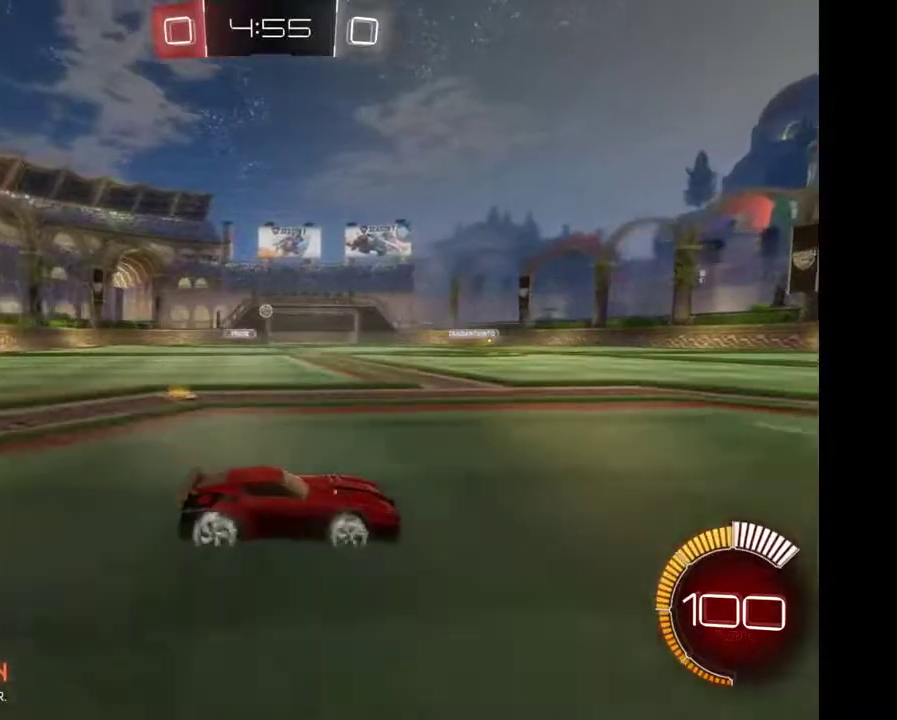
{"buttons": [], "left_stick": "center", "right_stick": "center", "events": [[100, "R2", "down"], [200, "left_stick", "left"], [233, "R2", "up"], [467, "left_stick", "center"]]}
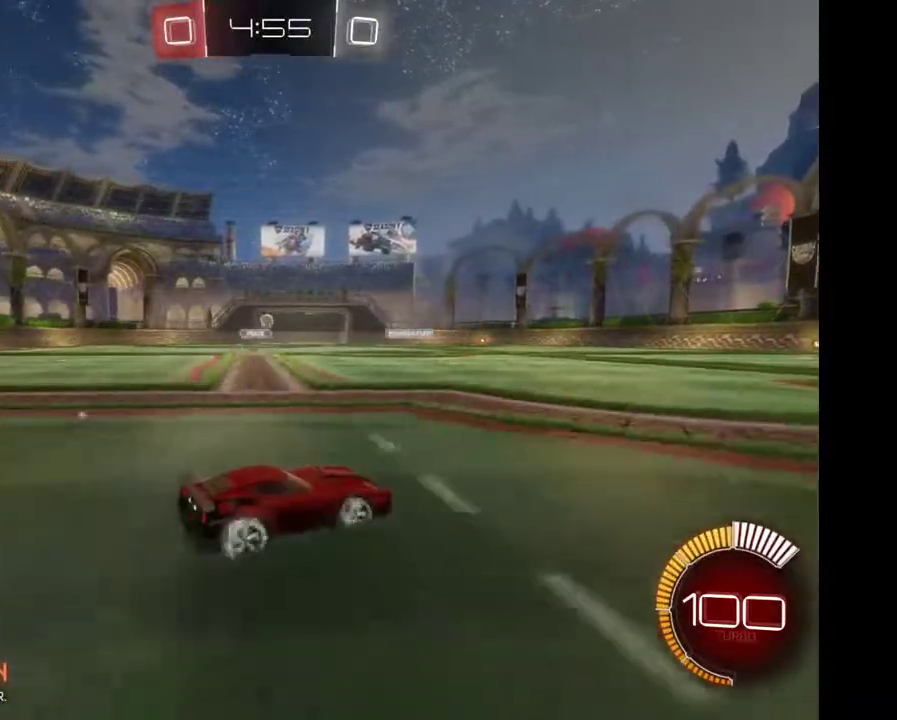
{"buttons": ["R2"], "left_stick": "center", "right_stick": "center"}
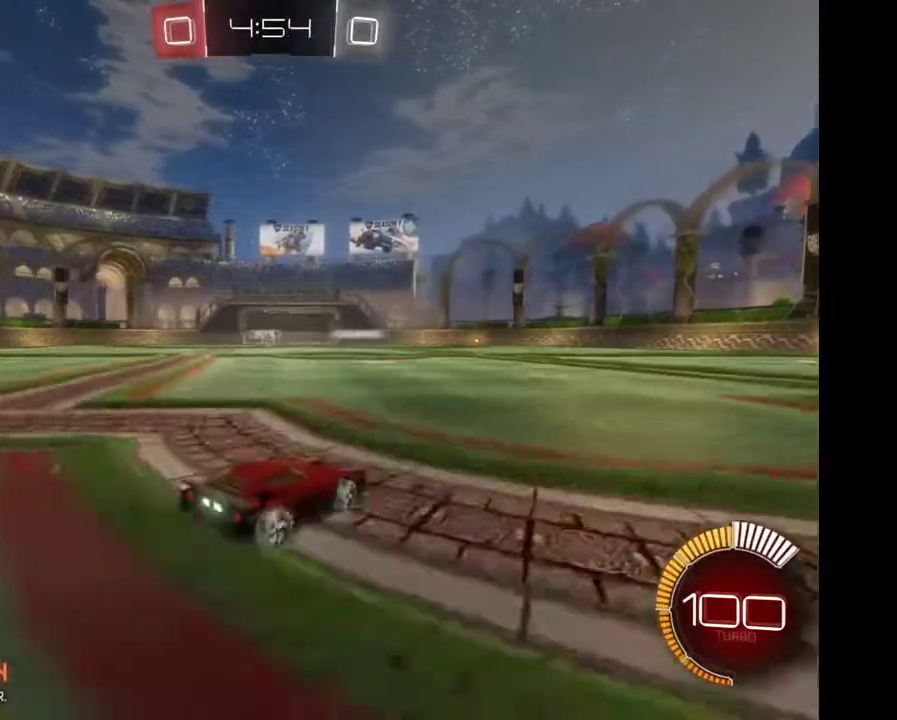
{"buttons": ["R2"], "left_stick": "center", "right_stick": "center", "events": []}